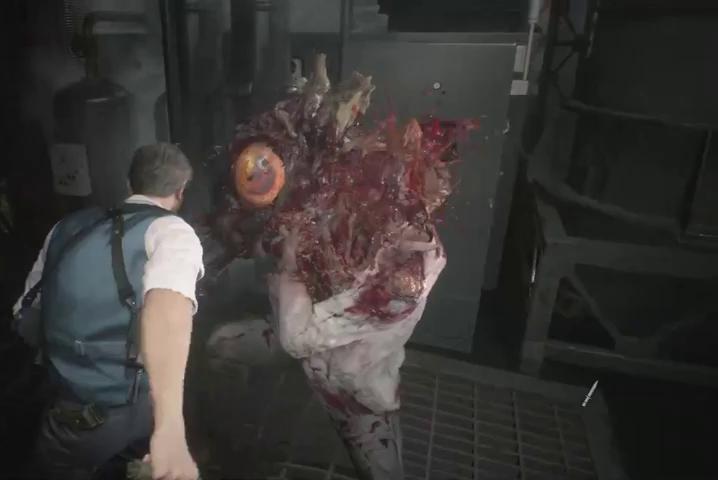
Gameplay with a controller (PlayStation layout); each line is a JSON object with the inputs held at the frame after it. "events" lists button and stick changes between this image and that frame as [ms after this image, input, new state], when the widget could be followed in between.
{"buttons": ["L1", "R2"], "left_stick": "up", "right_stick": "down", "events": [[200, "right_stick", "center"], [433, "right_stick", "down"]]}
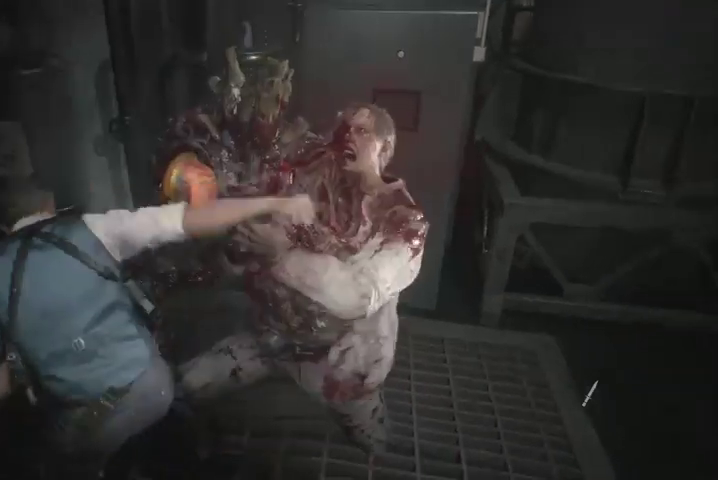
{"buttons": ["L1", "R2"], "left_stick": "up-right", "right_stick": "center", "events": [[167, "right_stick", "down-right"], [300, "left_stick", "up-right"], [500, "right_stick", "center"]]}
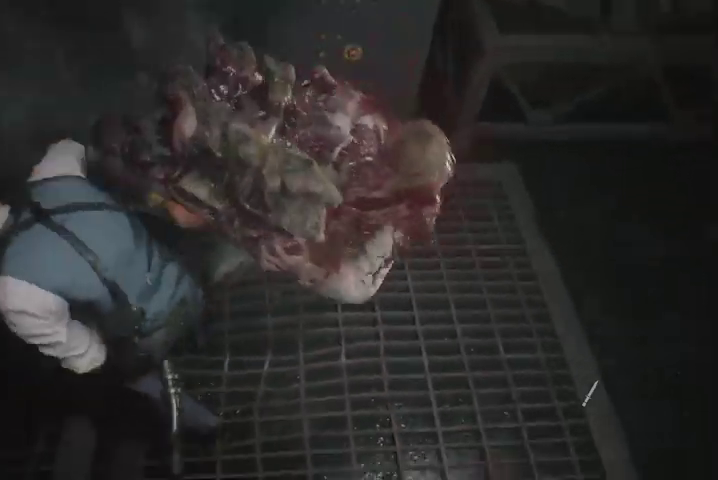
{"buttons": ["L1", "R2"], "left_stick": "up", "right_stick": "center", "events": [[433, "left_stick", "up"]]}
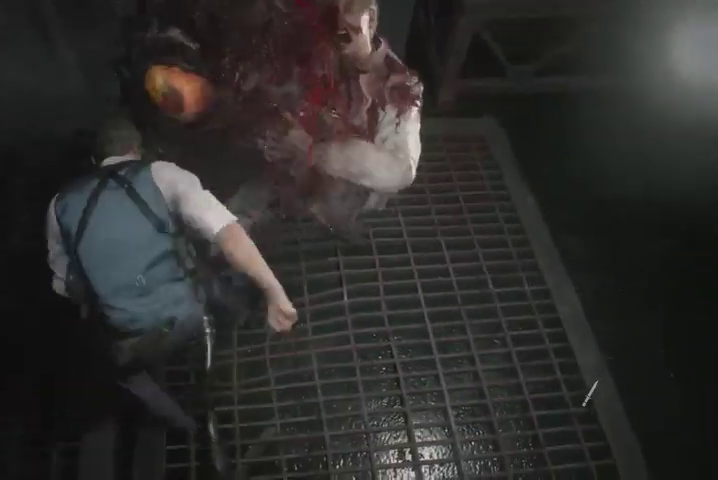
{"buttons": ["L1", "R2"], "left_stick": "up", "right_stick": "left", "events": [[400, "right_stick", "left"]]}
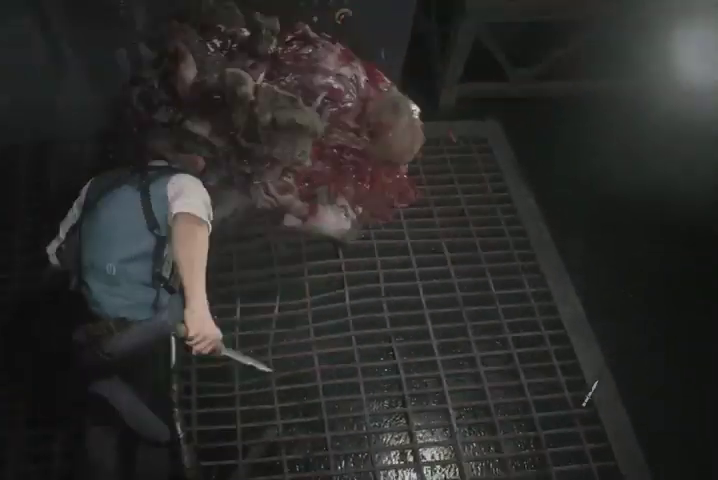
{"buttons": ["L1", "R2"], "left_stick": "up", "right_stick": "center", "events": [[33, "right_stick", "center"], [100, "right_stick", "right"], [267, "right_stick", "center"]]}
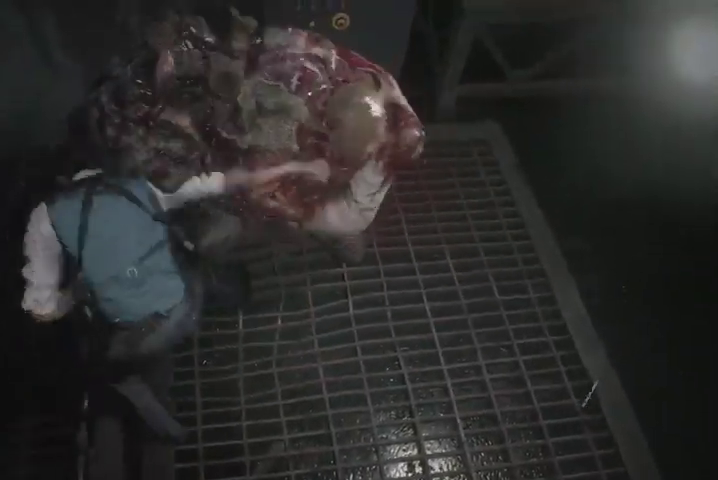
{"buttons": ["L1", "R2"], "left_stick": "up", "right_stick": "center", "events": [[67, "right_stick", "up-left"], [200, "right_stick", "center"]]}
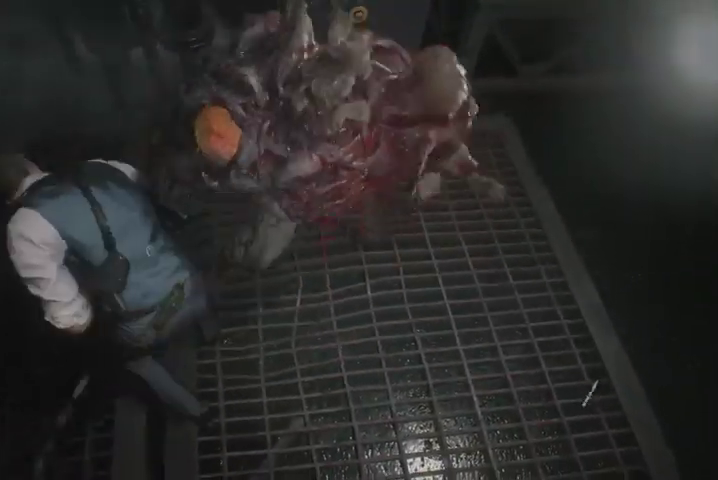
{"buttons": ["L1", "R2"], "left_stick": "up-right", "right_stick": "right", "events": [[167, "left_stick", "up-right"], [367, "right_stick", "up-right"], [433, "right_stick", "right"]]}
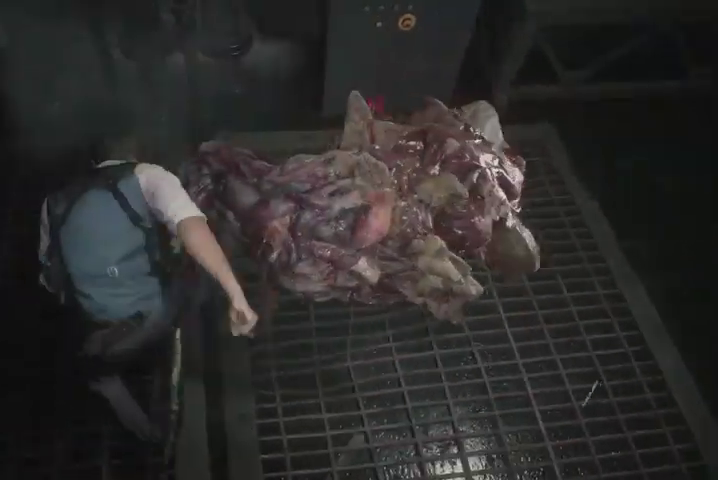
{"buttons": ["L1", "R2"], "left_stick": "up", "right_stick": "up", "events": [[433, "right_stick", "up"], [500, "left_stick", "up"]]}
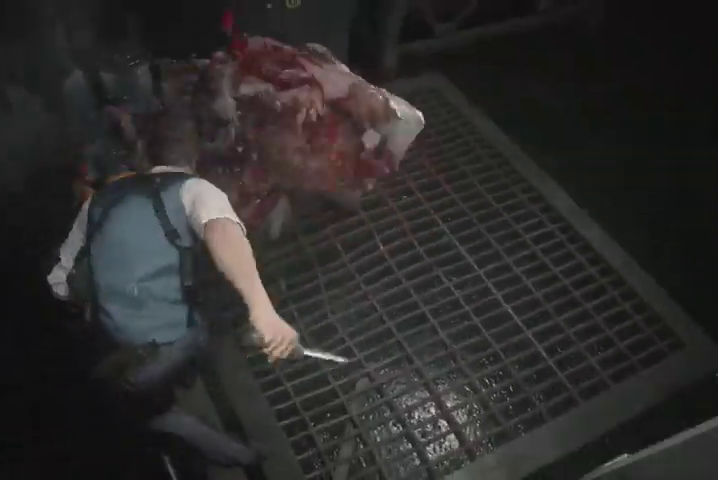
{"buttons": [], "left_stick": "center", "right_stick": "center", "events": [[33, "right_stick", "up-left"], [300, "right_stick", "center"], [433, "R2", "up"], [467, "L1", "up"], [467, "left_stick", "center"]]}
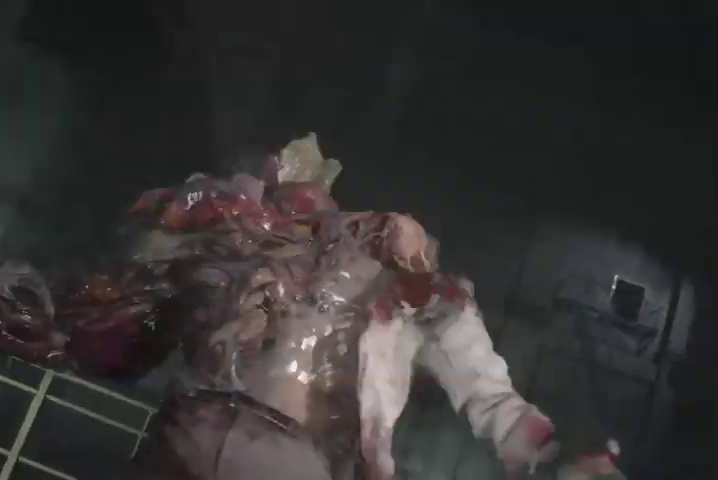
{"buttons": [], "left_stick": "up", "right_stick": "center", "events": [[33, "START", "down"], [100, "START", "up"], [167, "SQUARE", "down"], [267, "SQUARE", "up"], [267, "left_stick", "up"]]}
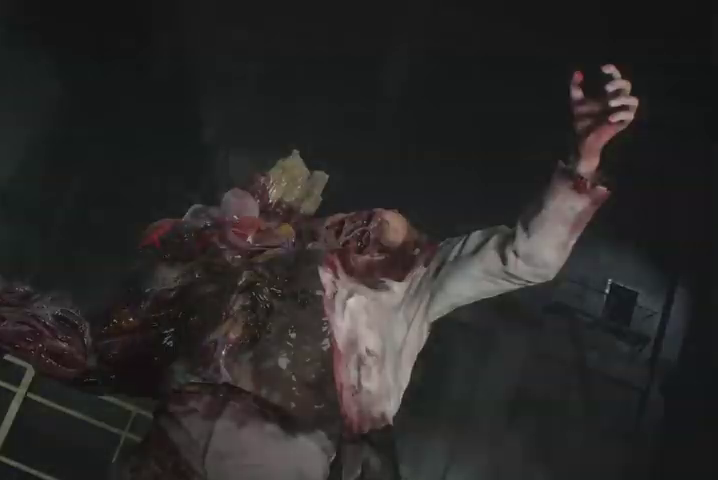
{"buttons": ["R1"], "left_stick": "up", "right_stick": "center", "events": [[67, "R1", "down"], [133, "R1", "up"], [233, "R1", "down"], [267, "R1", "up"], [333, "R1", "down"], [400, "R1", "up"], [467, "R1", "down"]]}
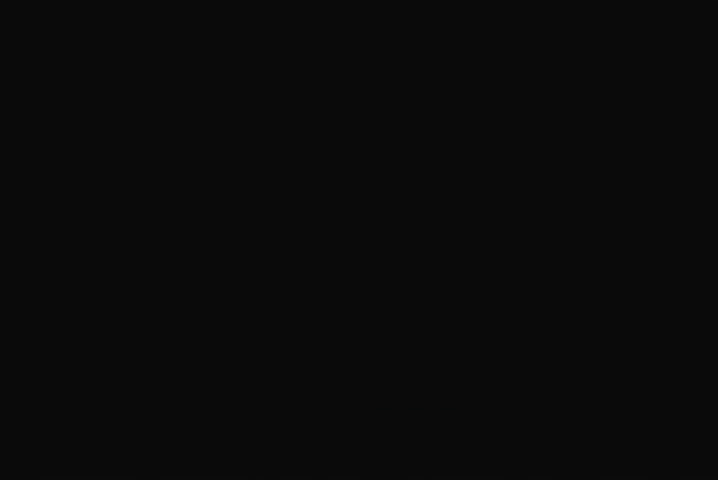
{"buttons": [], "left_stick": "up", "right_stick": "center", "events": [[33, "R1", "up"], [100, "R1", "down"], [167, "R1", "up"], [267, "R1", "down"], [300, "R1", "up"]]}
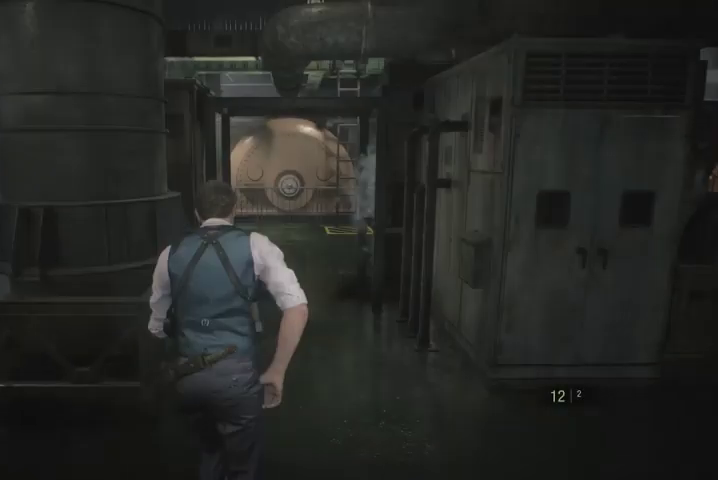
{"buttons": [], "left_stick": "up", "right_stick": "center", "events": [[133, "right_stick", "up-right"], [267, "right_stick", "center"]]}
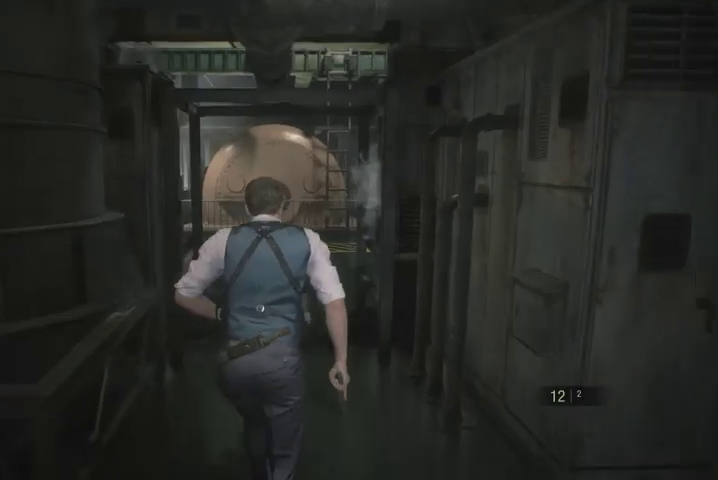
{"buttons": [], "left_stick": "up", "right_stick": "center", "events": []}
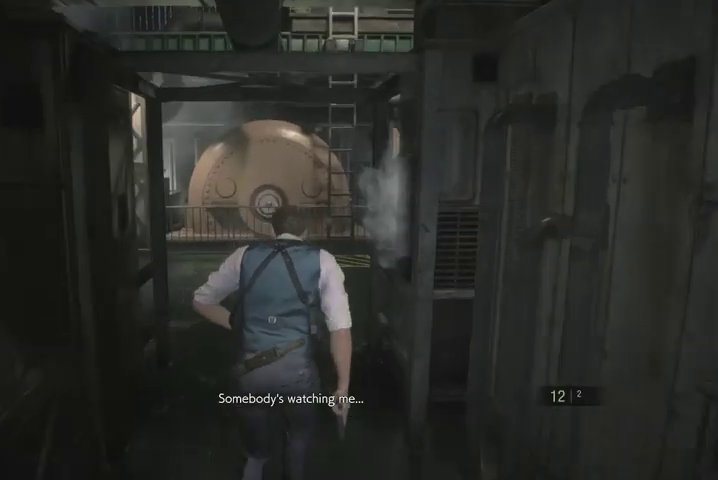
{"buttons": [], "left_stick": "up", "right_stick": "center", "events": []}
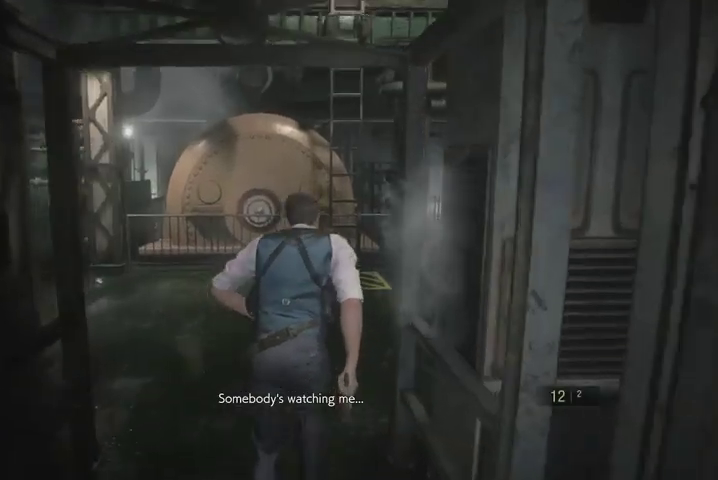
{"buttons": [], "left_stick": "up", "right_stick": "center", "events": []}
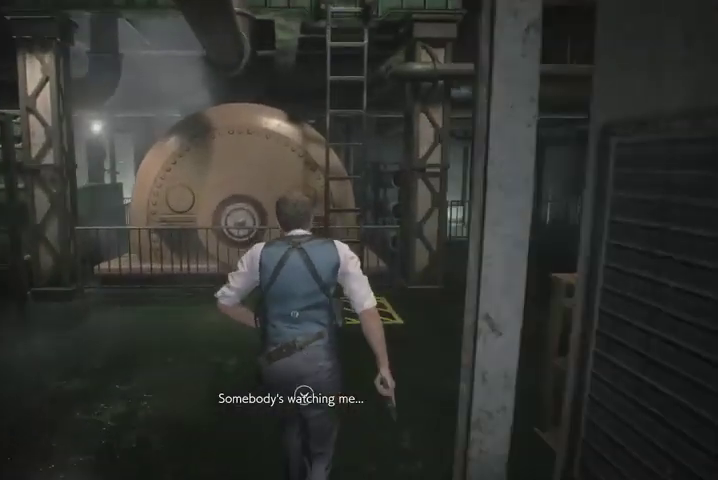
{"buttons": [], "left_stick": "up", "right_stick": "center", "events": []}
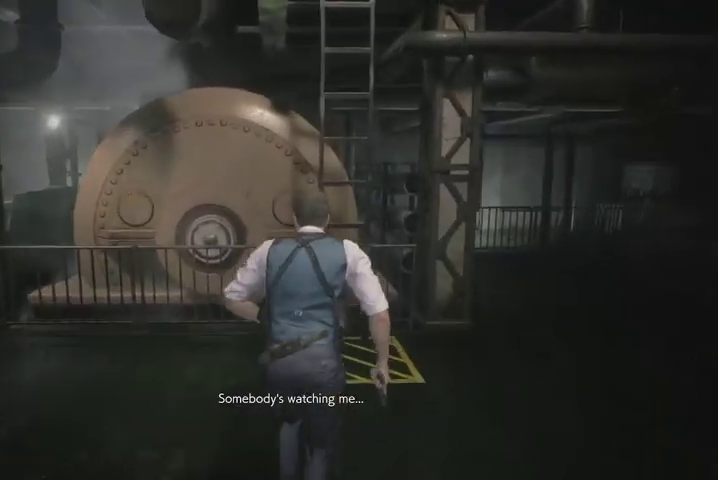
{"buttons": [], "left_stick": "up", "right_stick": "center", "events": []}
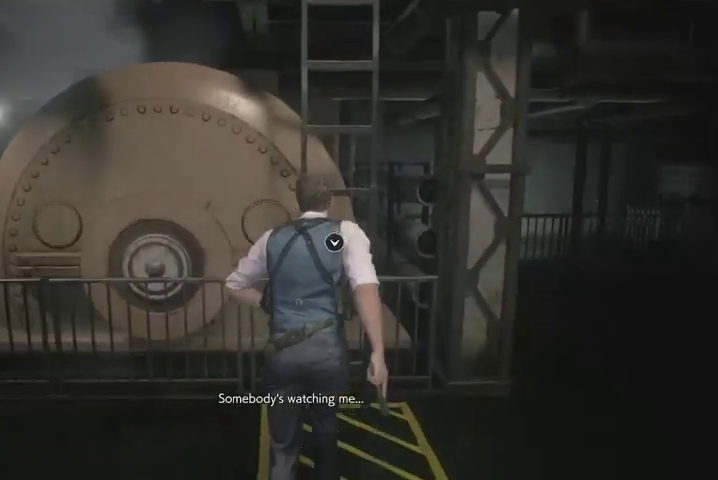
{"buttons": [], "left_stick": "up", "right_stick": "down-left", "events": [[267, "right_stick", "down-left"]]}
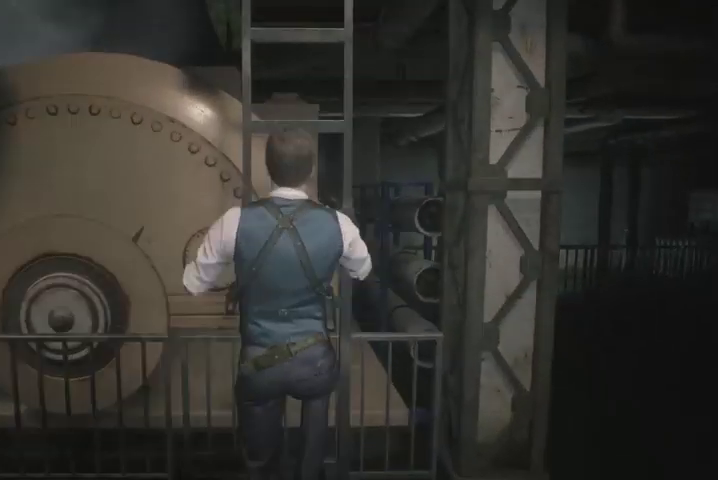
{"buttons": [], "left_stick": "center", "right_stick": "down-left", "events": [[267, "left_stick", "center"]]}
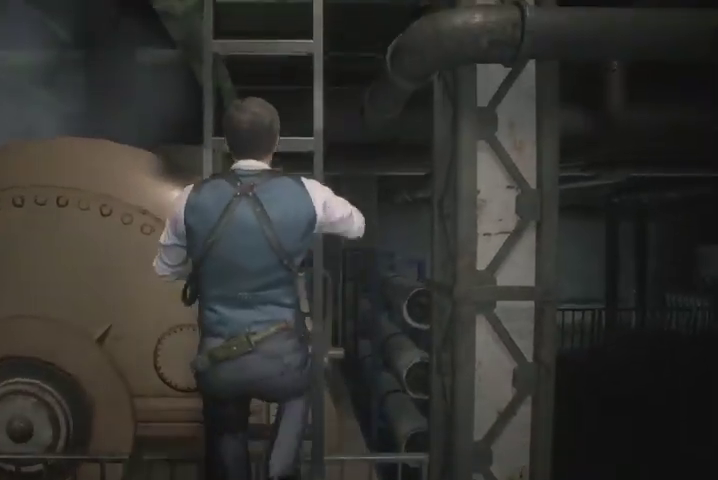
{"buttons": [], "left_stick": "center", "right_stick": "down-left", "events": [[67, "right_stick", "center"], [200, "right_stick", "down-left"]]}
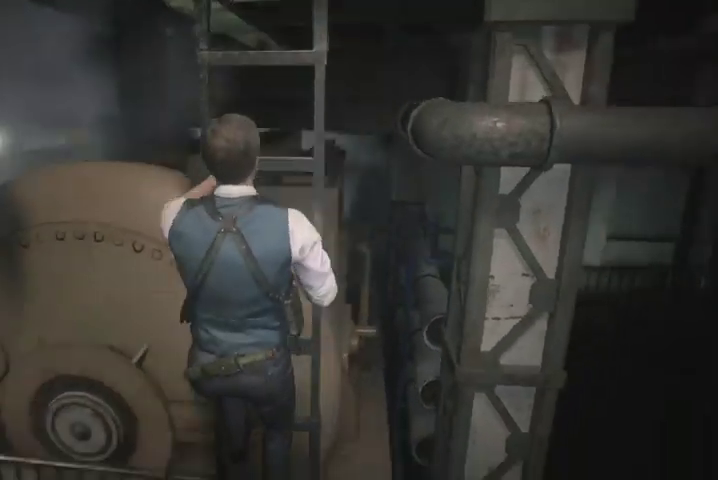
{"buttons": [], "left_stick": "center", "right_stick": "left", "events": [[333, "right_stick", "left"]]}
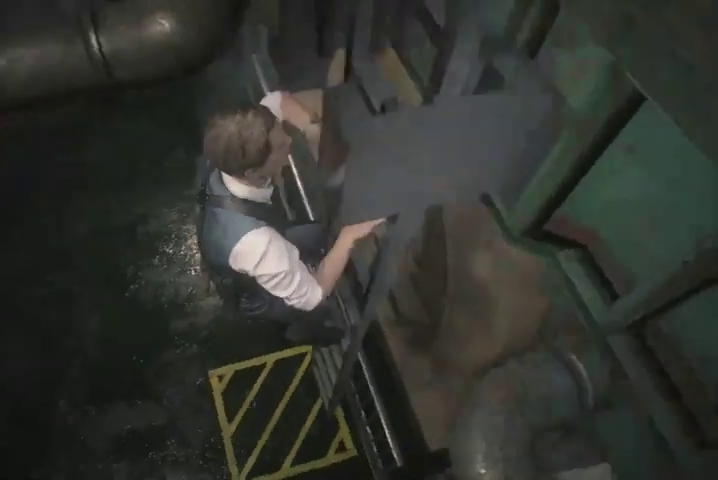
{"buttons": [], "left_stick": "center", "right_stick": "right", "events": [[367, "right_stick", "center"], [467, "right_stick", "right"]]}
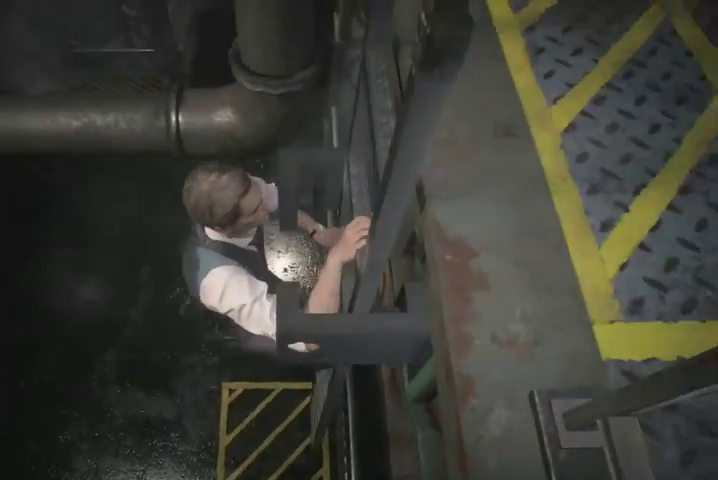
{"buttons": [], "left_stick": "up", "right_stick": "up-right", "events": [[367, "right_stick", "up-right"], [467, "left_stick", "up"]]}
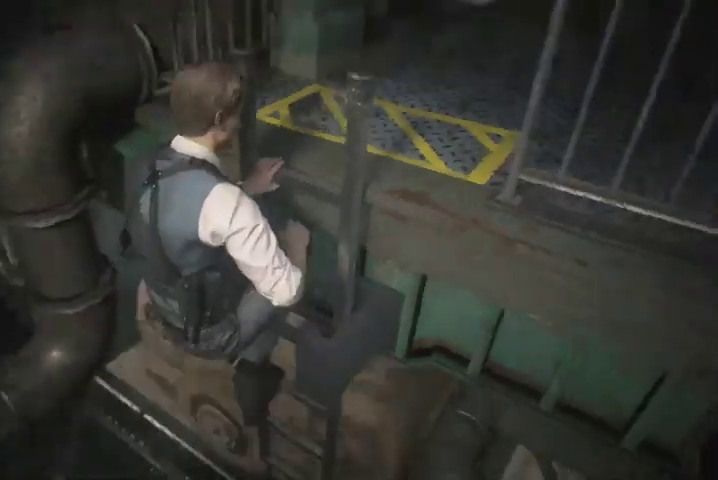
{"buttons": [], "left_stick": "up", "right_stick": "down-left", "events": [[100, "right_stick", "center"], [467, "right_stick", "down-left"]]}
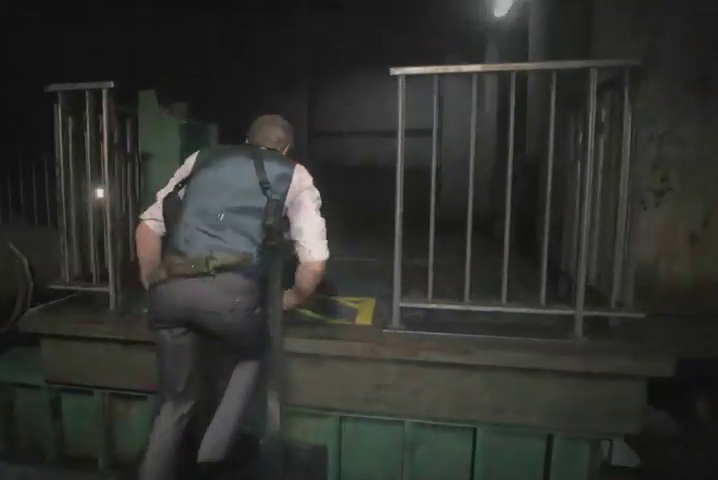
{"buttons": ["R1"], "left_stick": "up", "right_stick": "down-left", "events": [[100, "right_stick", "center"], [300, "R1", "down"], [333, "R1", "up"], [467, "right_stick", "down-left"], [500, "R1", "down"]]}
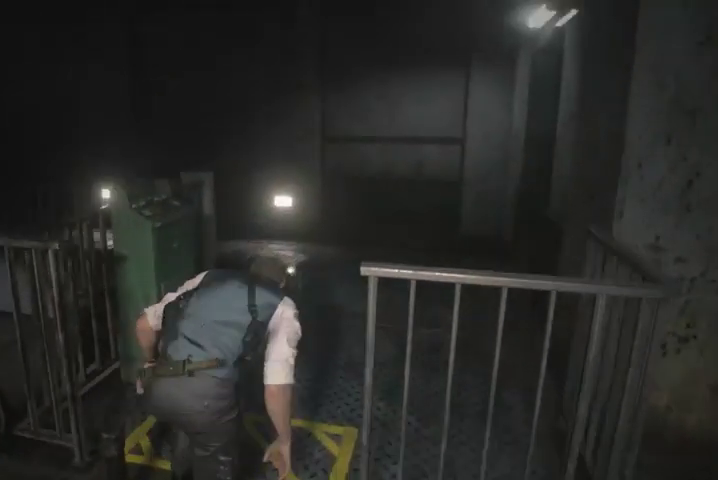
{"buttons": [], "left_stick": "up", "right_stick": "down", "events": [[67, "R1", "up"], [133, "R1", "down"], [200, "R1", "up"], [267, "right_stick", "center"], [300, "R1", "down"], [333, "R1", "up"], [433, "R1", "down"], [500, "R1", "up"], [500, "right_stick", "down"]]}
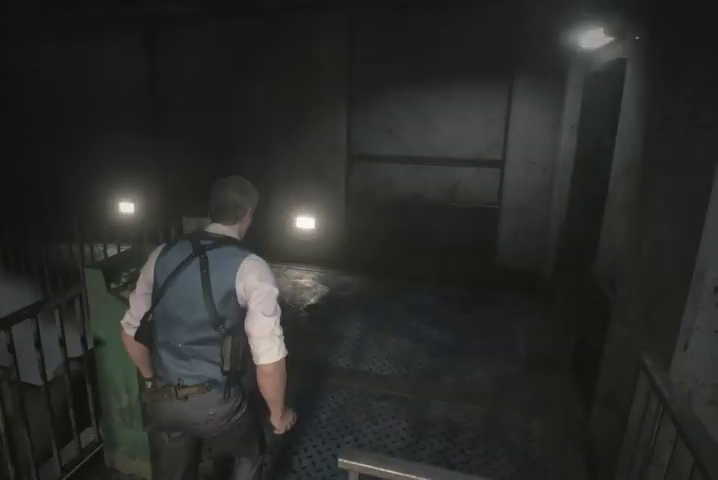
{"buttons": [], "left_stick": "up", "right_stick": "down", "events": [[67, "R1", "down"], [133, "R1", "up"], [200, "R1", "down"], [300, "R1", "up"], [367, "R1", "down"], [433, "R1", "up"]]}
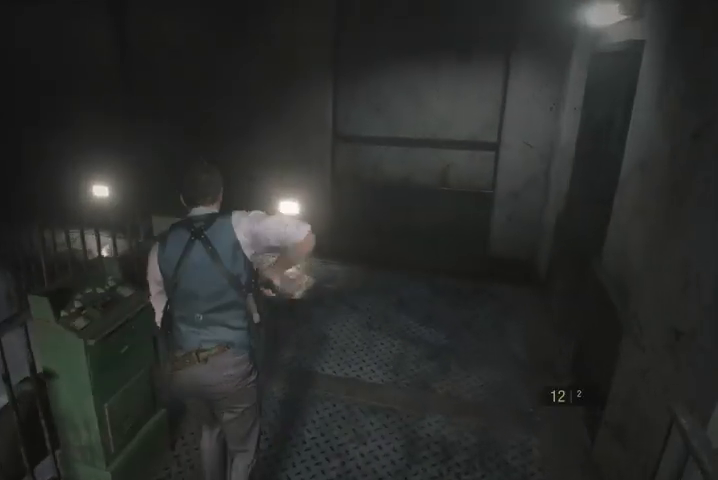
{"buttons": ["L2"], "left_stick": "up", "right_stick": "center", "events": [[233, "right_stick", "center"], [500, "L2", "down"]]}